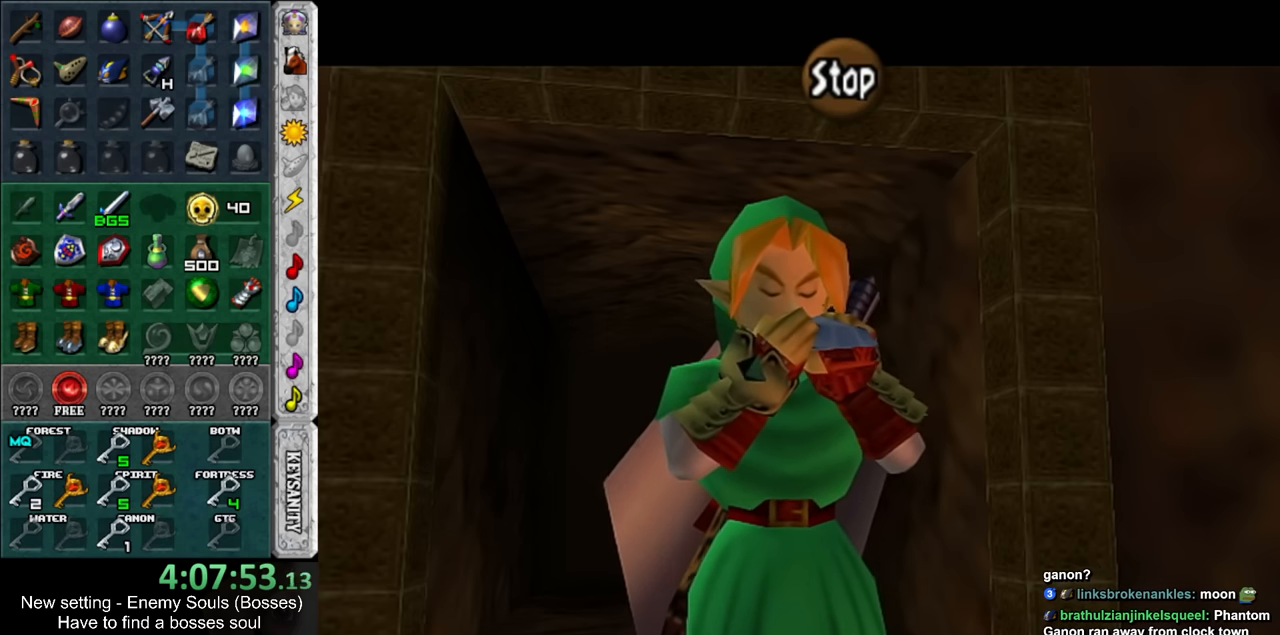
Gameplay with a controller (Nintendo layout); each line is a JSON object with the inputs held at the frame after it. "events" lists button and stick changes between this image and that frame as [ms after this image, input, new state], when the widget could be followed in between. Not read: L3 R3.
{"buttons": [], "left_stick": "center", "right_stick": "center", "events": [[417, "Y", "down"], [483, "Y", "up"]]}
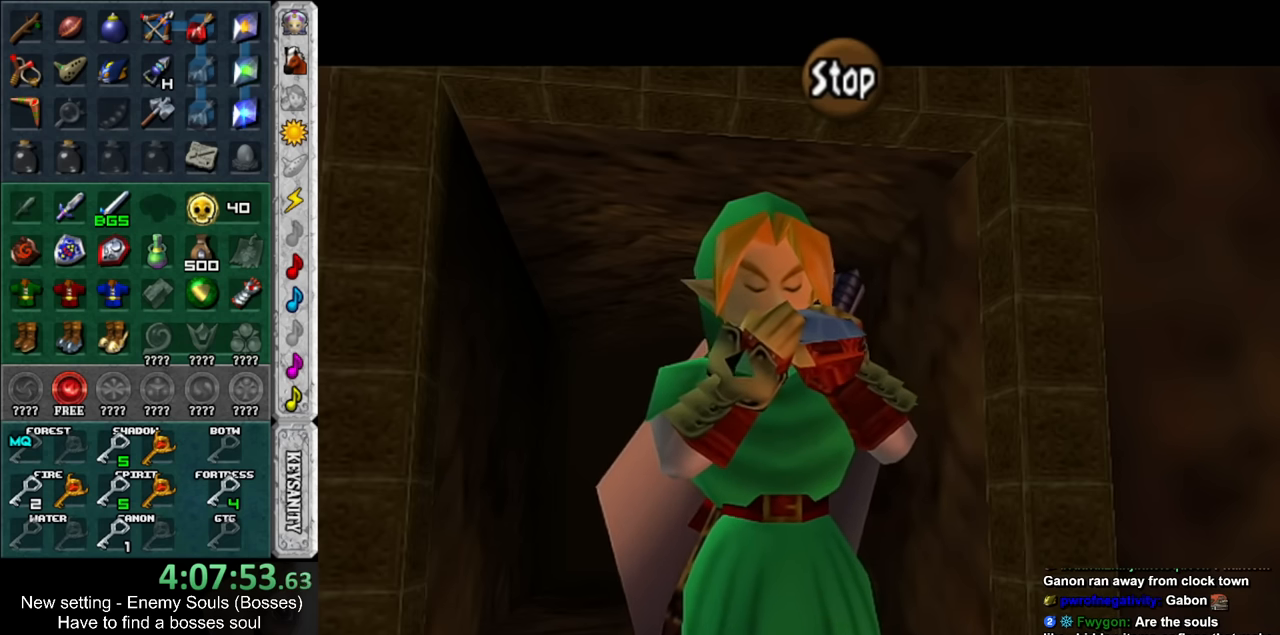
{"buttons": ["A"], "left_stick": "center", "right_stick": "center", "events": [[83, "X", "down"], [200, "X", "up"], [233, "X", "down"], [333, "X", "up"], [450, "A", "down"]]}
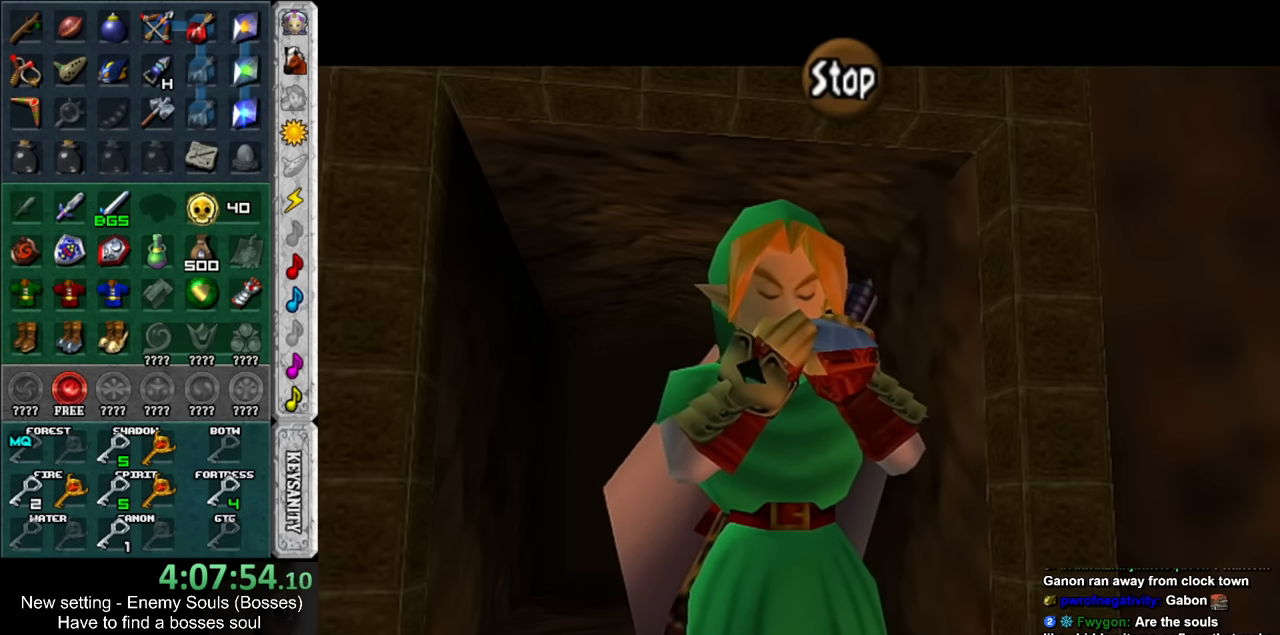
{"buttons": ["Z"], "left_stick": "center", "right_stick": "center", "events": [[50, "A", "up"], [150, "Y", "down"], [200, "Y", "up"], [267, "X", "down"], [383, "X", "up"], [383, "Z", "down"]]}
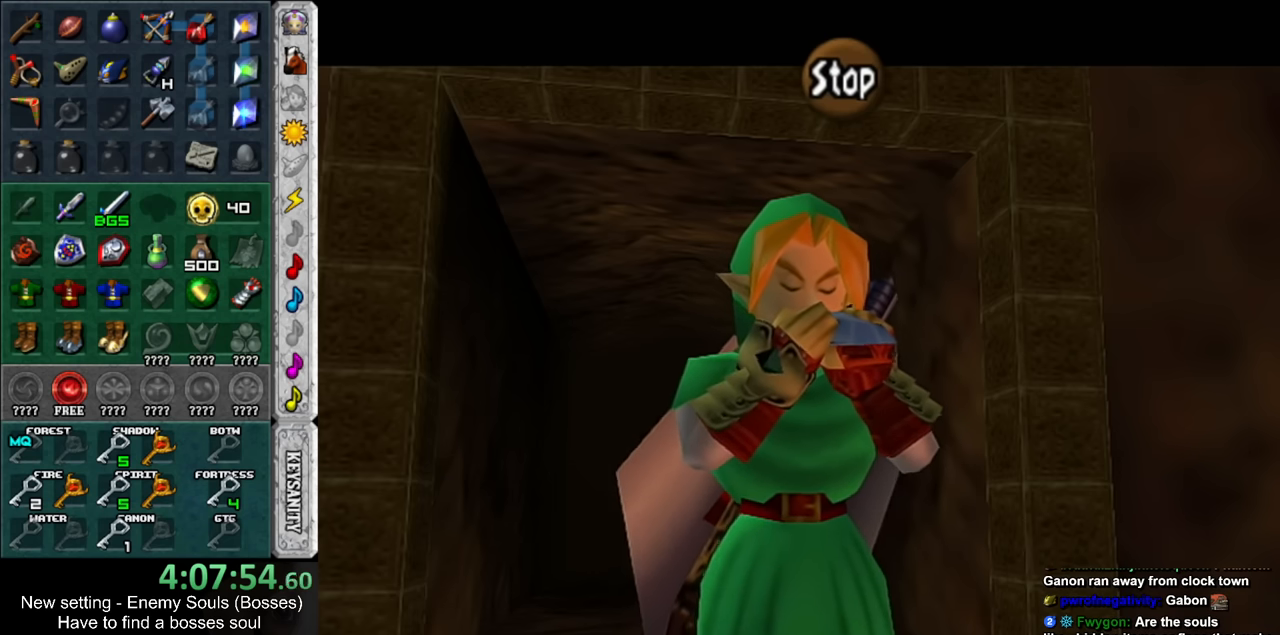
{"buttons": [], "left_stick": "center", "right_stick": "center", "events": [[50, "Z", "up"]]}